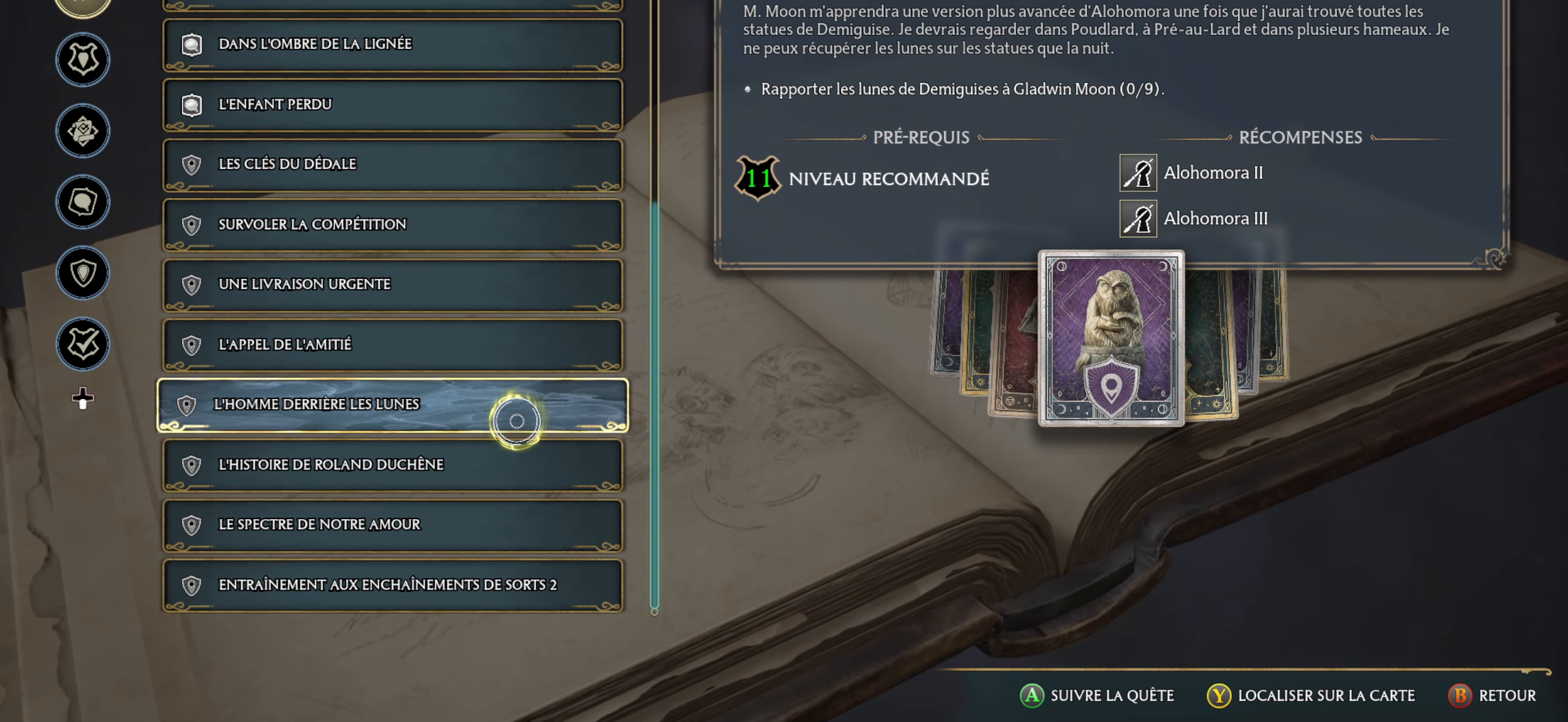
Gameplay with a controller (Xbox layout); each line is a JSON object with the inputs held at the frame after it. "events" lists button and stick changes between this image and that frame as [ms after this image, input, new state], when the widget could be followed in between.
{"buttons": [], "left_stick": "down", "right_stick": "center", "events": [[116, "right_stick", "center"], [483, "left_stick", "down"]]}
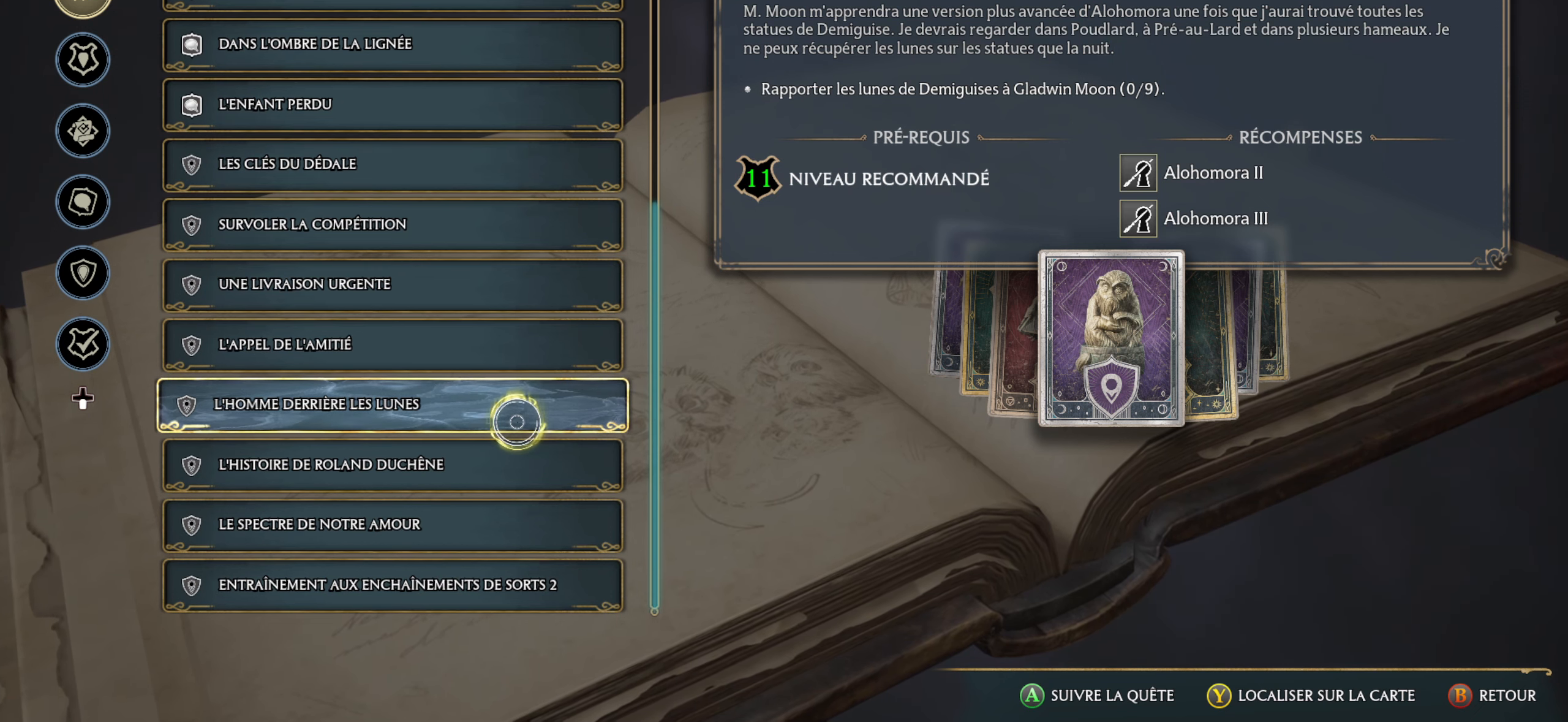
{"buttons": [], "left_stick": "center", "right_stick": "center", "events": [[133, "left_stick", "center"]]}
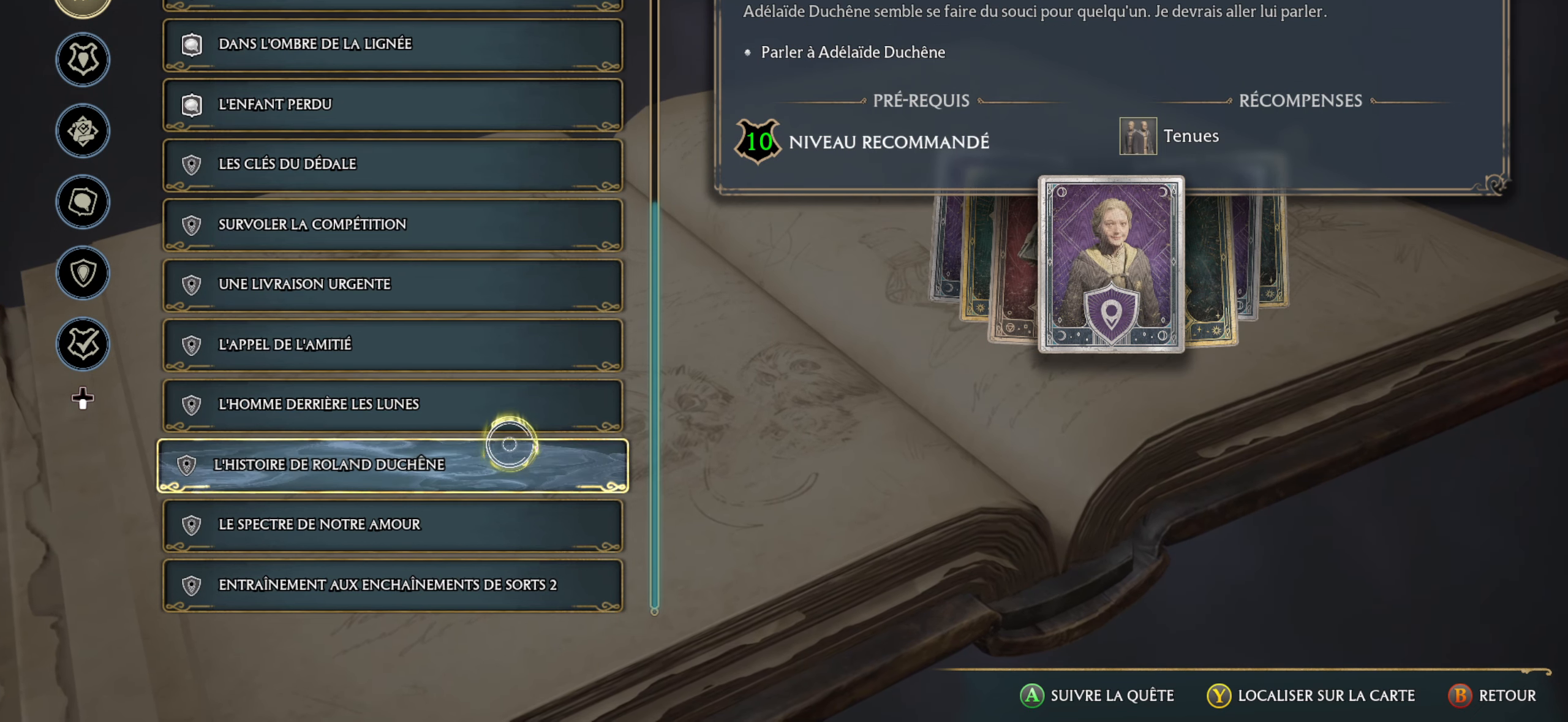
{"buttons": [], "left_stick": "center", "right_stick": "center", "events": []}
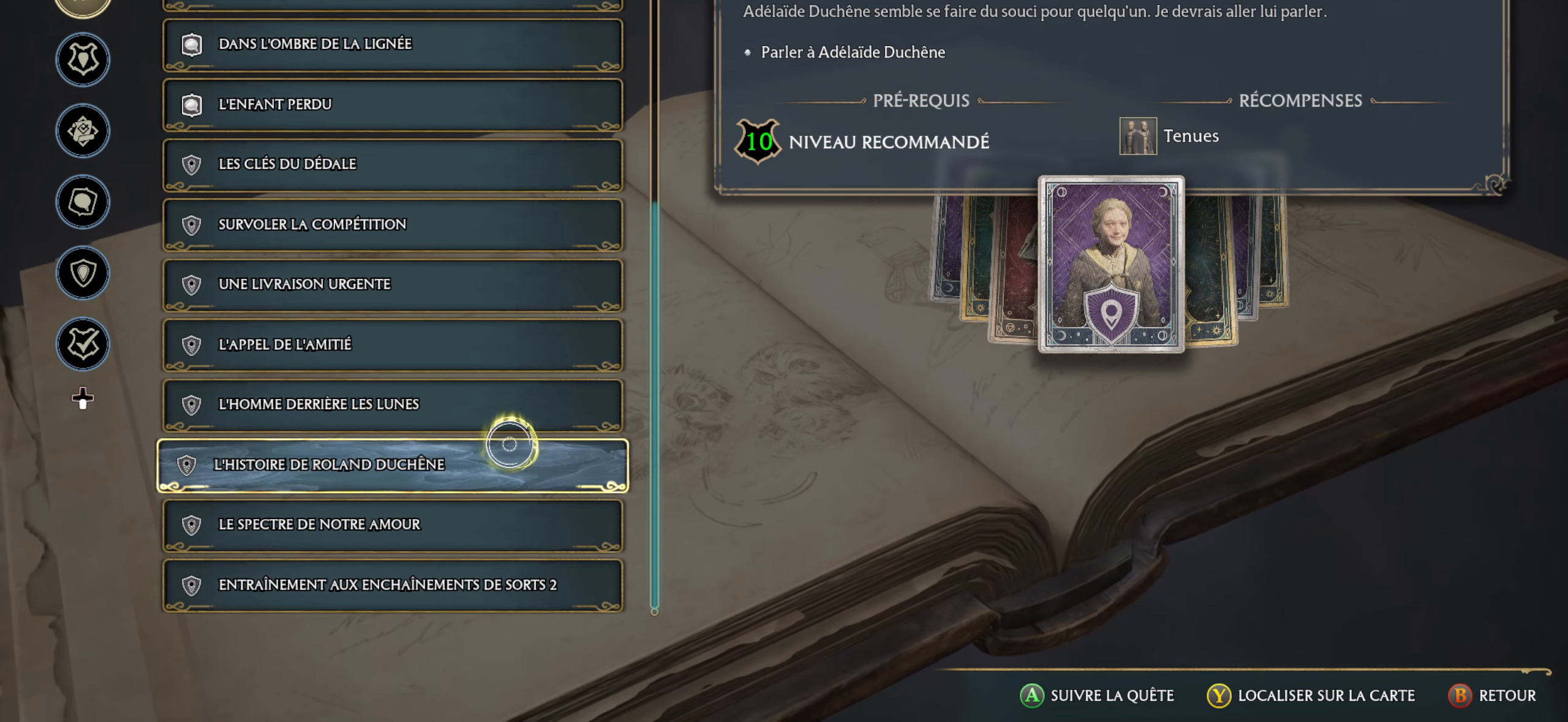
{"buttons": [], "left_stick": "center", "right_stick": "center", "events": []}
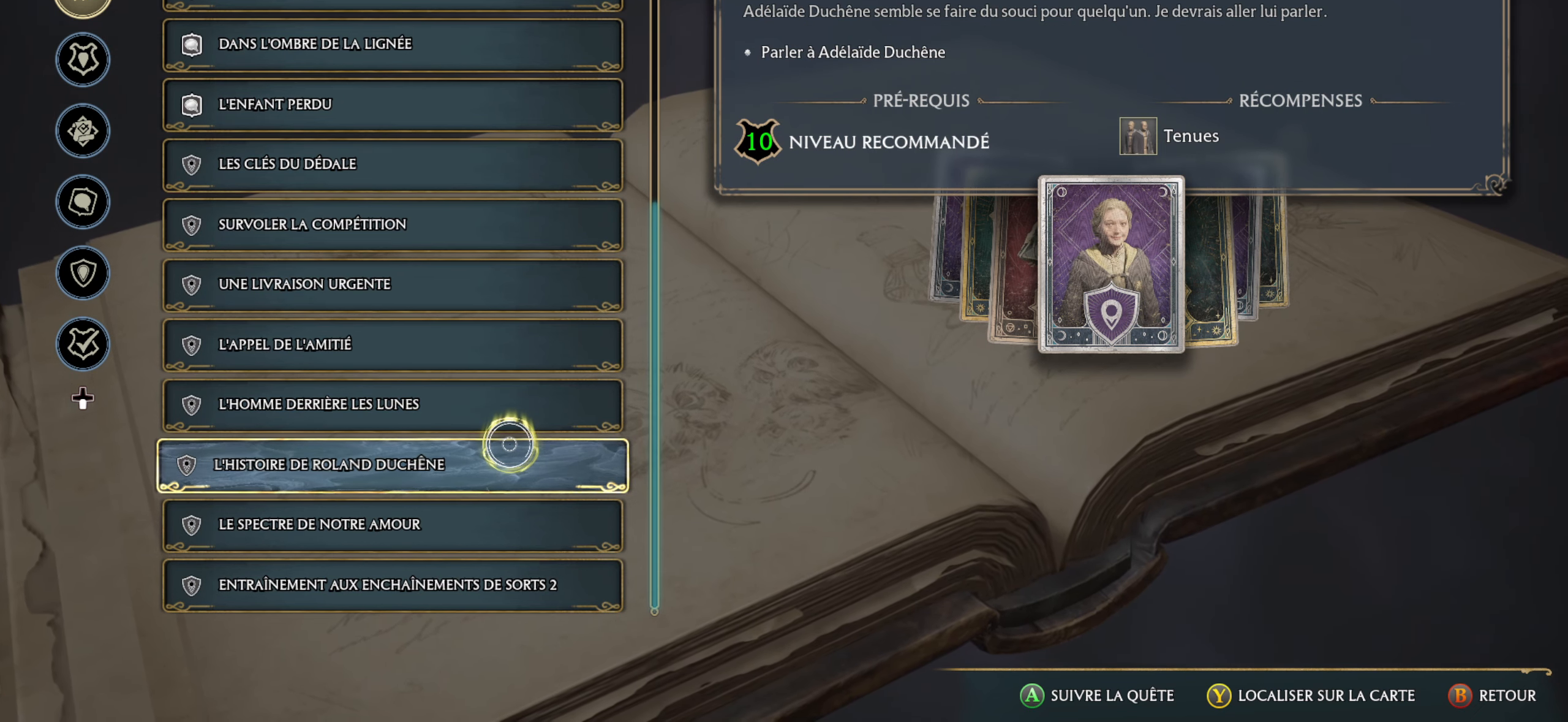
{"buttons": [], "left_stick": "down", "right_stick": "center", "events": [[100, "left_stick", "down"], [250, "left_stick", "center"], [416, "left_stick", "down"]]}
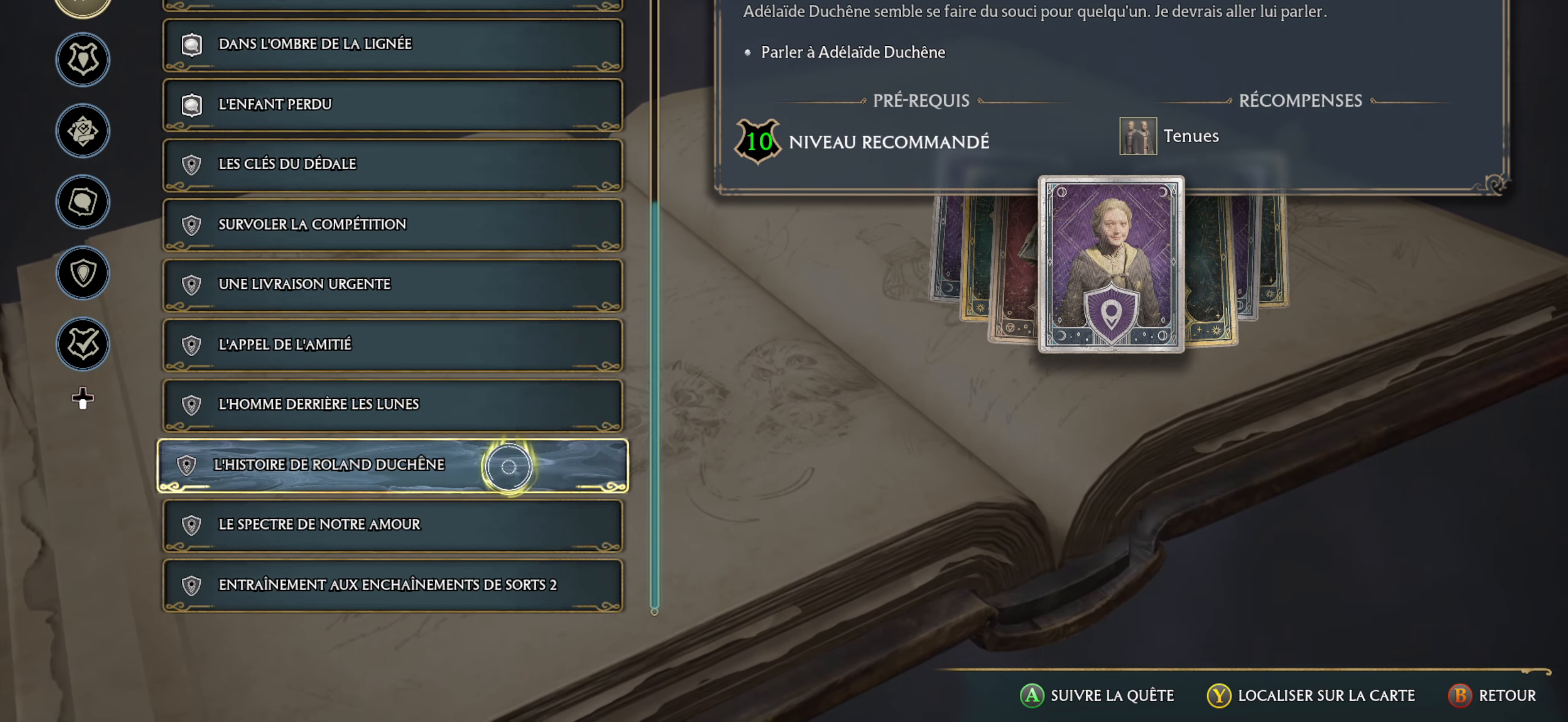
{"buttons": [], "left_stick": "center", "right_stick": "center", "events": [[66, "left_stick", "center"], [316, "left_stick", "down"], [466, "left_stick", "center"]]}
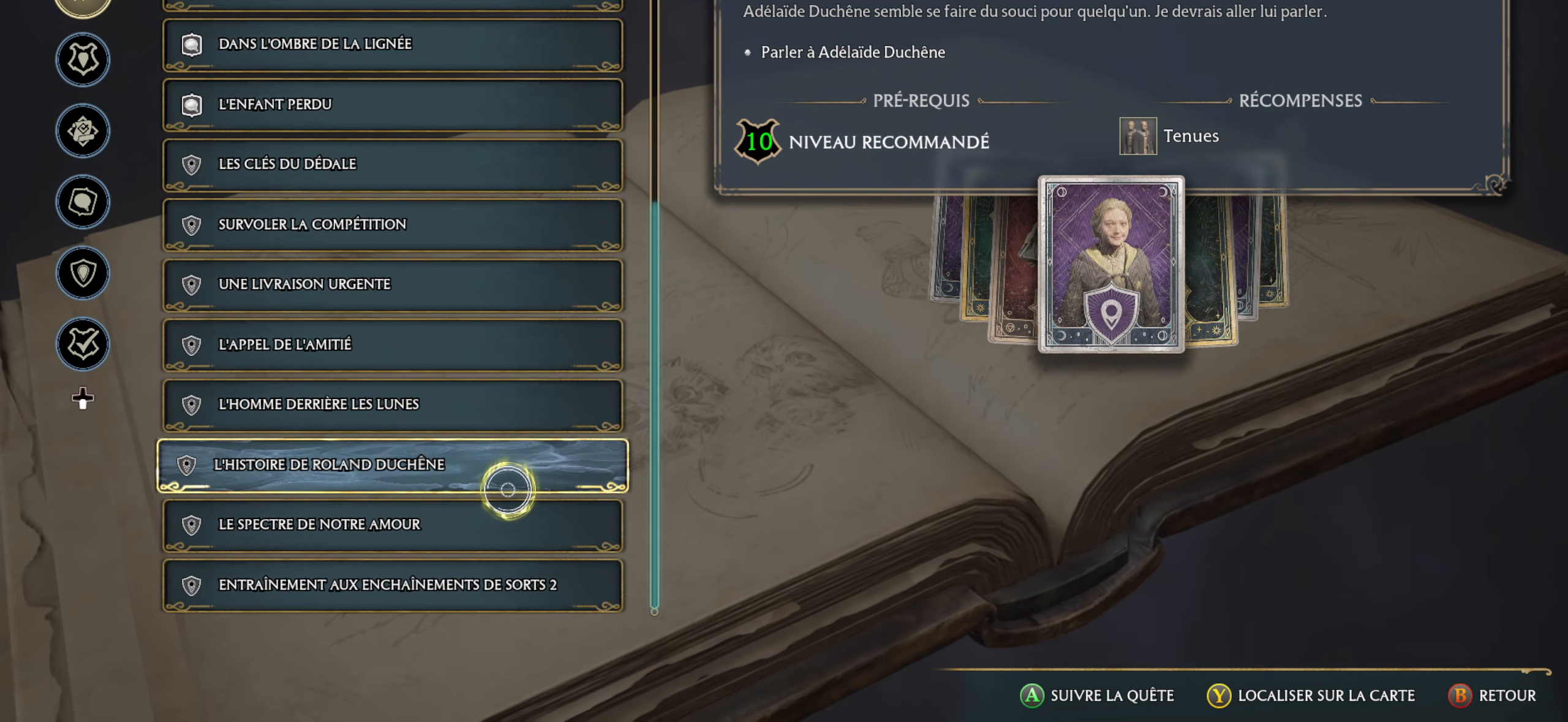
{"buttons": [], "left_stick": "center", "right_stick": "center", "events": [[216, "left_stick", "down"], [350, "left_stick", "center"]]}
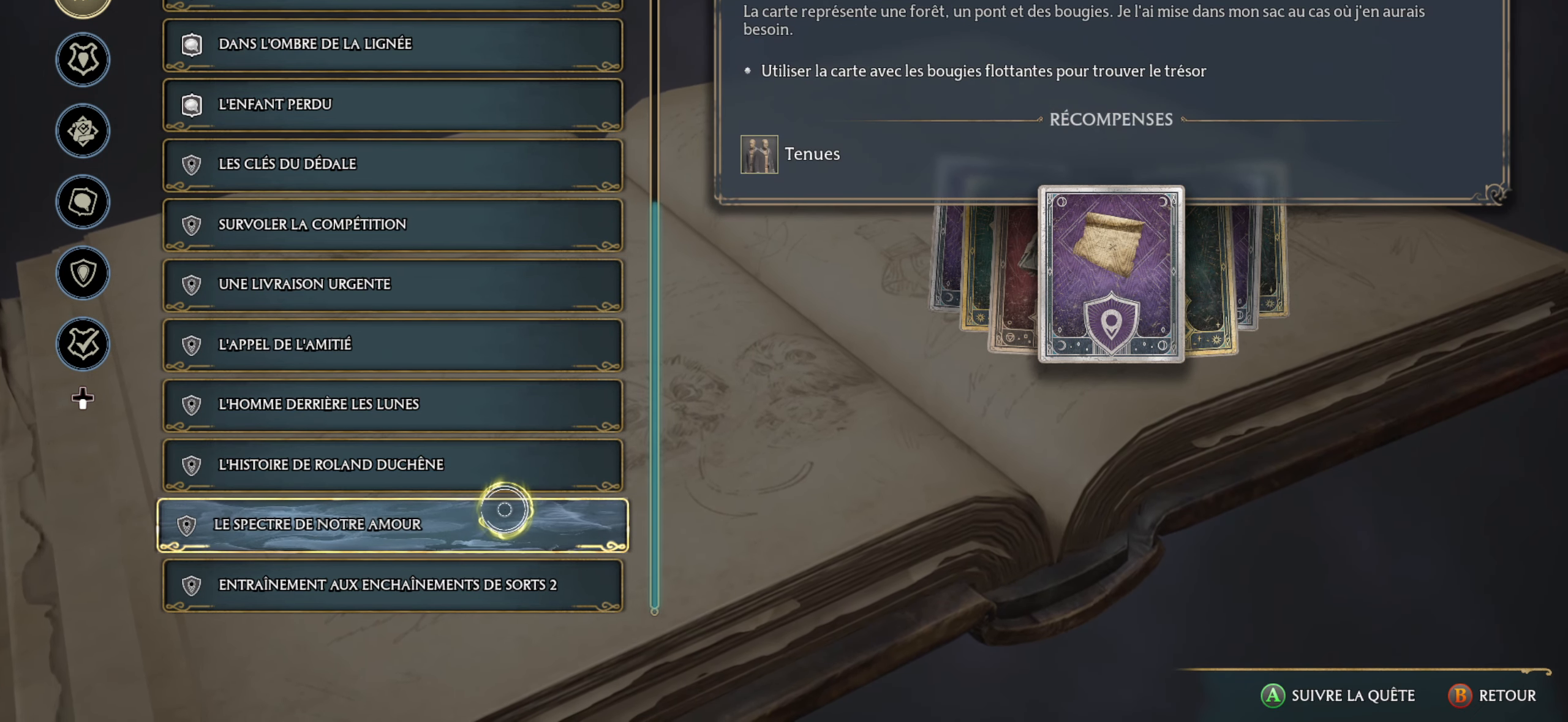
{"buttons": [], "left_stick": "up", "right_stick": "center", "events": [[166, "left_stick", "up"]]}
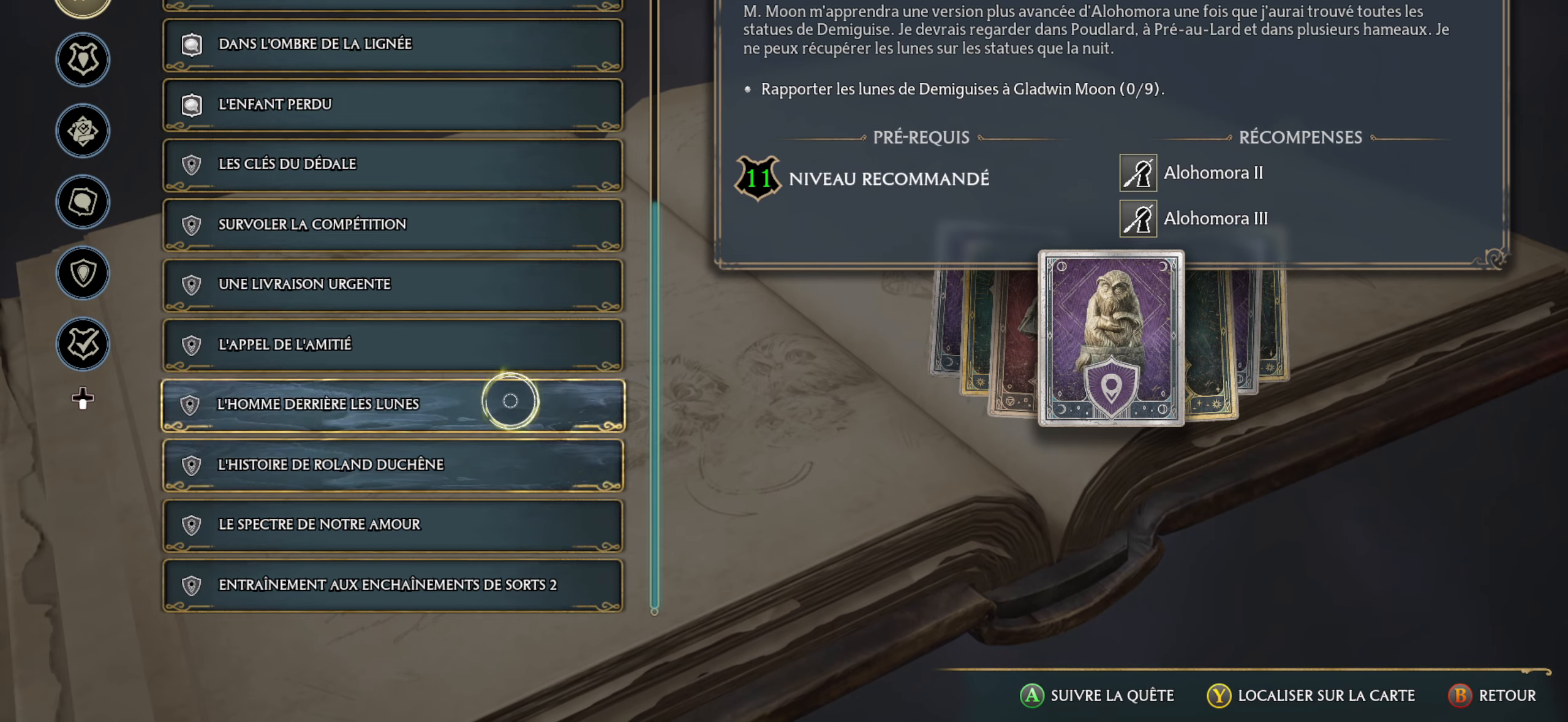
{"buttons": [], "left_stick": "center", "right_stick": "center", "events": [[33, "left_stick", "center"]]}
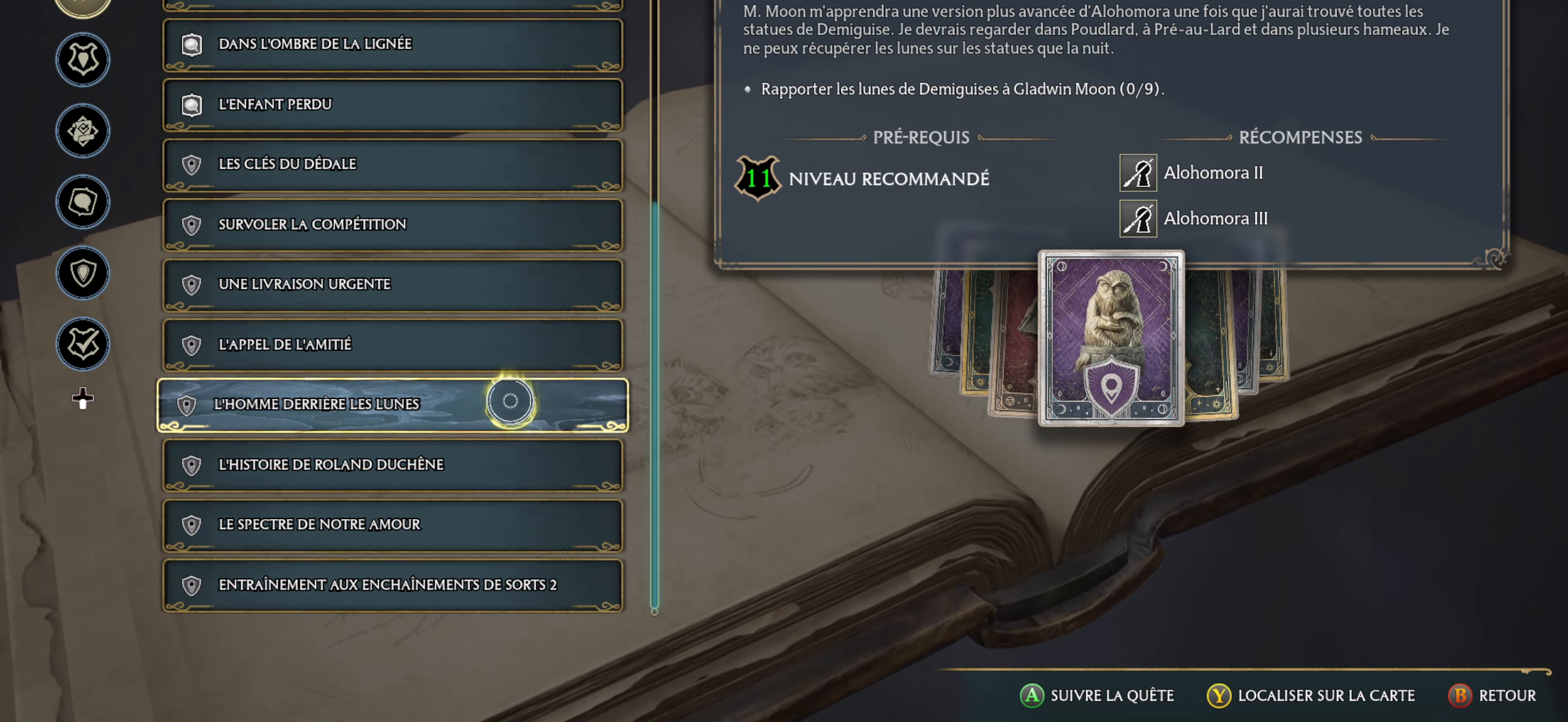
{"buttons": [], "left_stick": "center", "right_stick": "center", "events": [[50, "A", "down"], [217, "A", "up"]]}
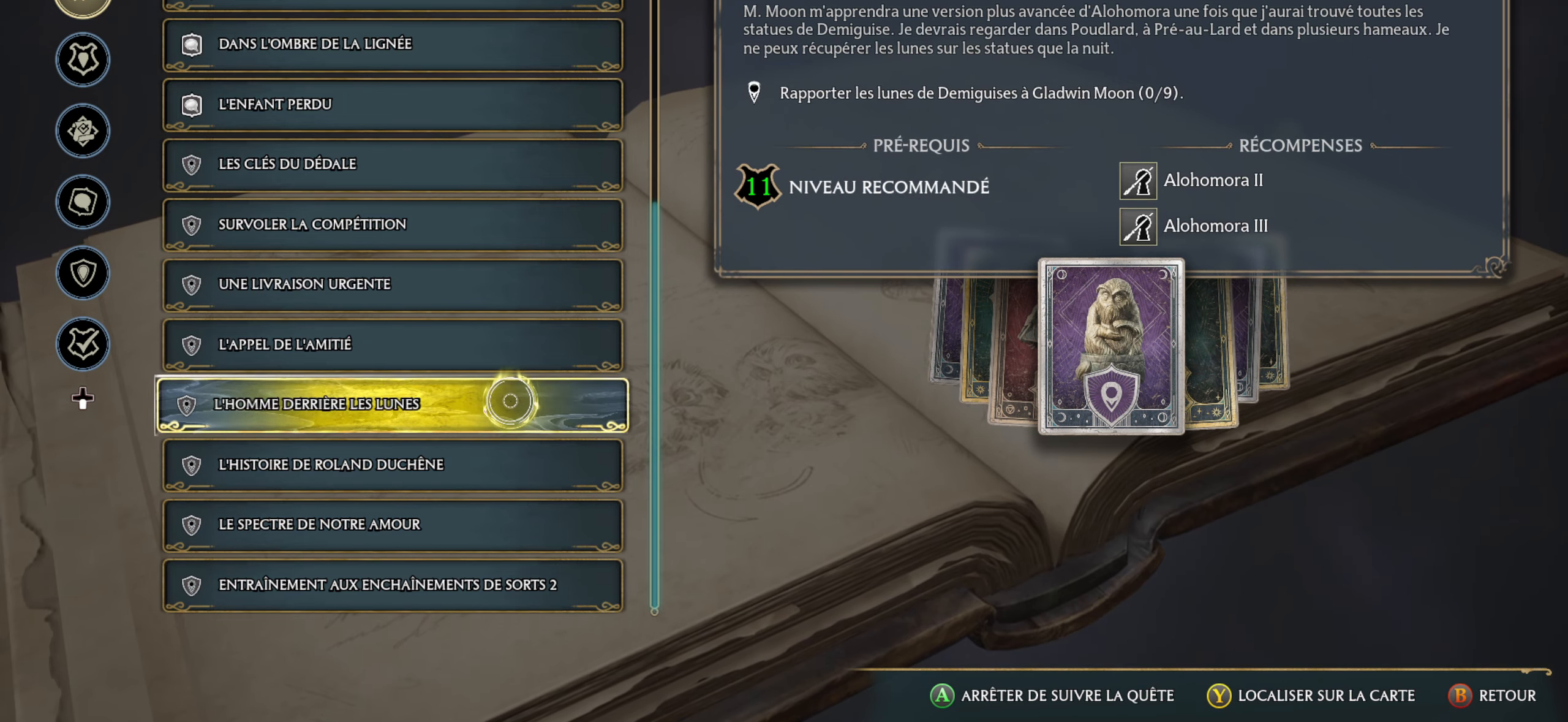
{"buttons": [], "left_stick": "center", "right_stick": "center", "events": []}
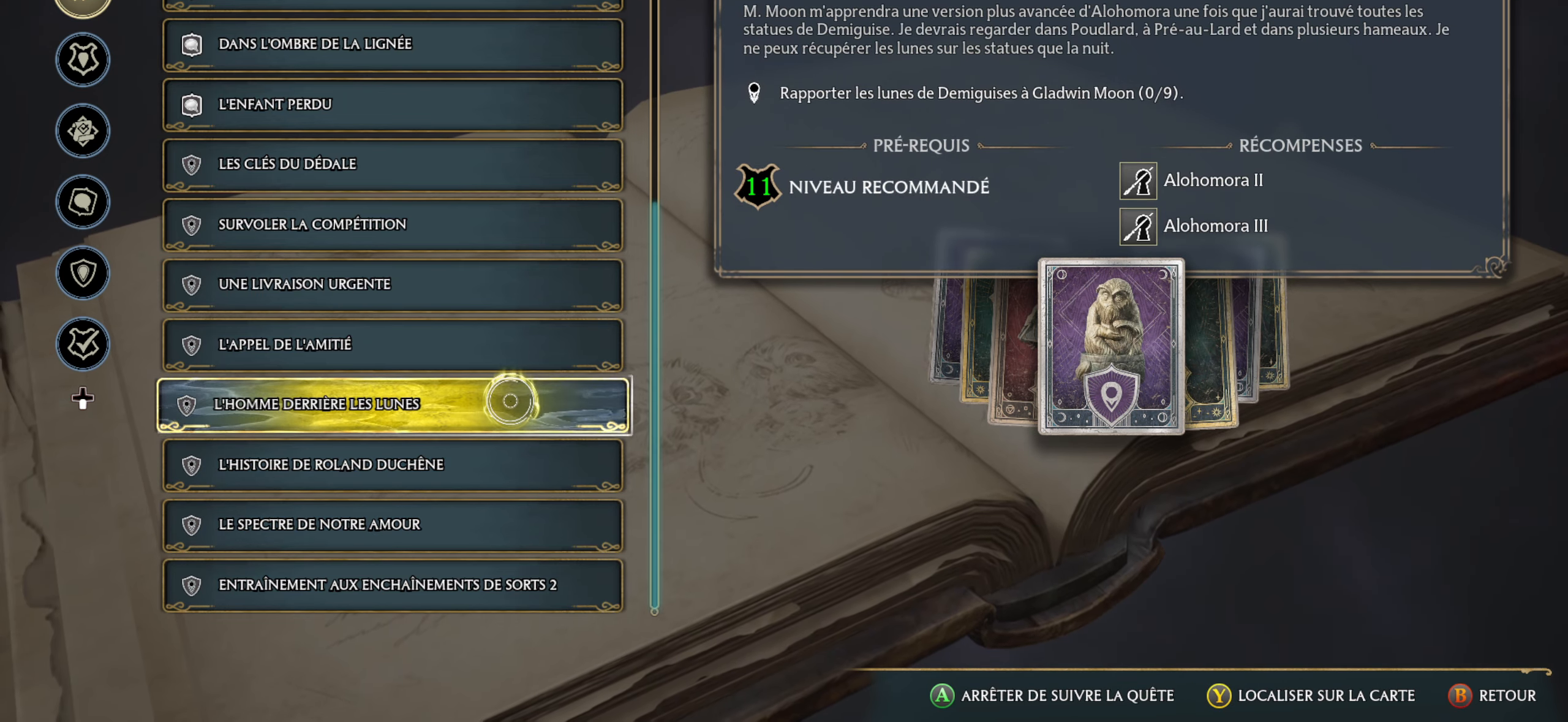
{"buttons": [], "left_stick": "center", "right_stick": "center", "events": []}
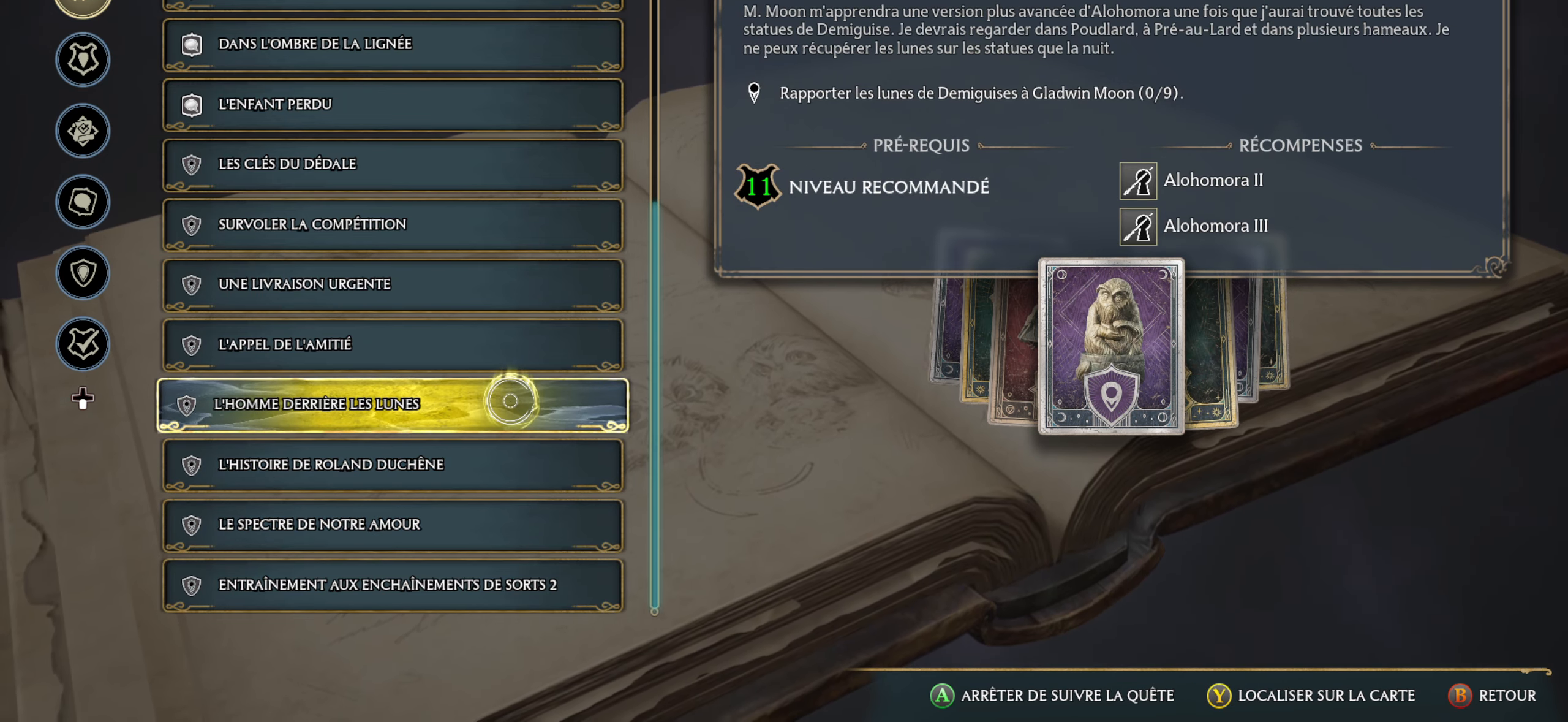
{"buttons": [], "left_stick": "center", "right_stick": "center", "events": []}
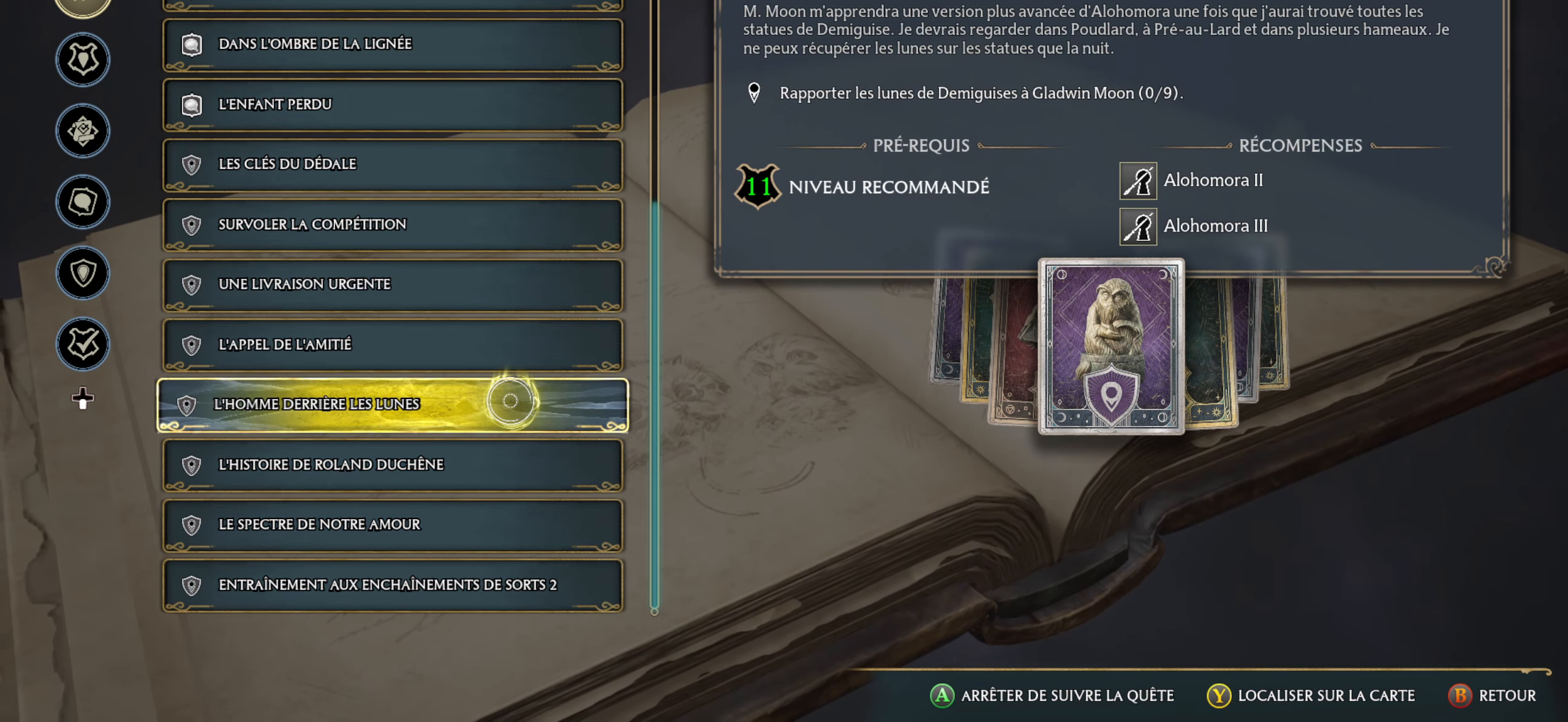
{"buttons": [], "left_stick": "center", "right_stick": "center", "events": [[333, "Y", "down"], [483, "Y", "up"]]}
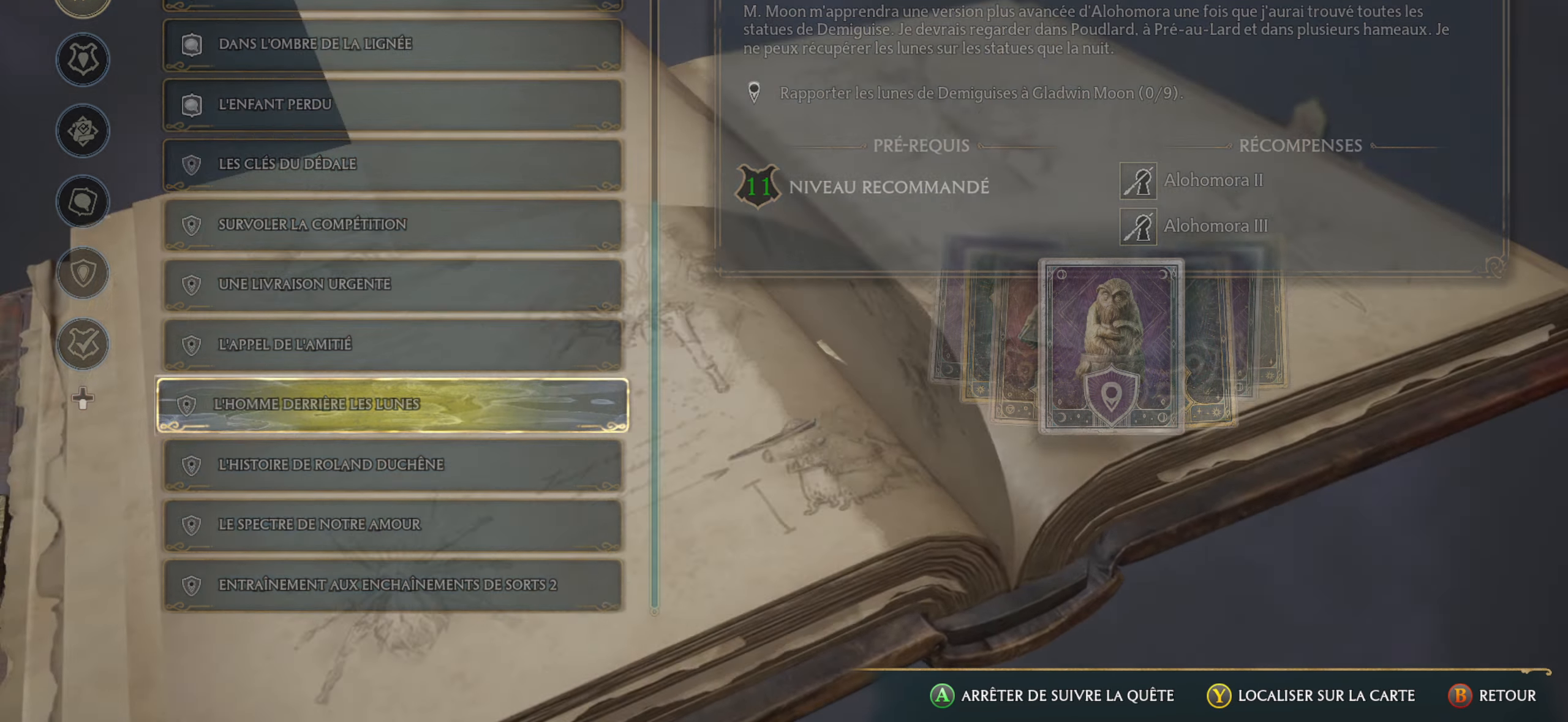
{"buttons": [], "left_stick": "center", "right_stick": "center", "events": []}
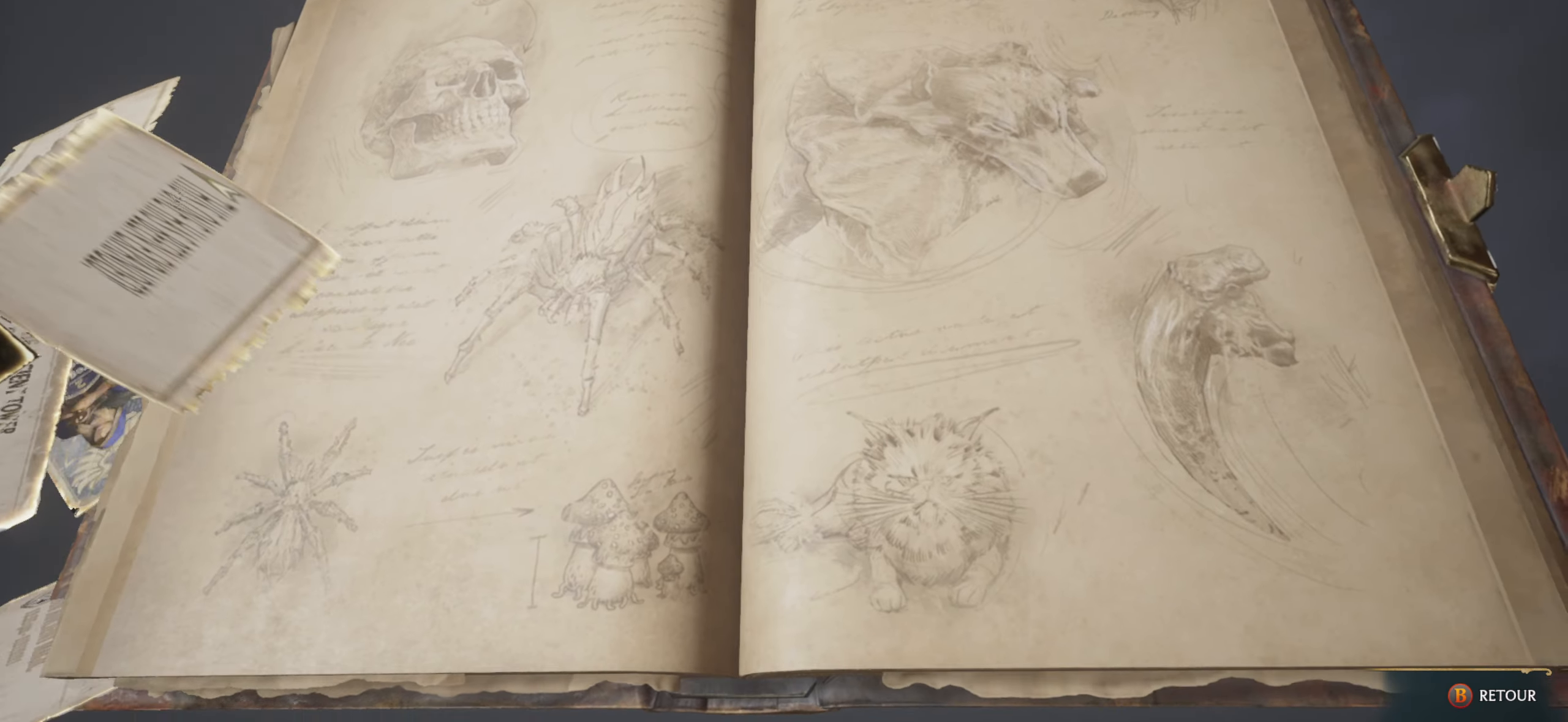
{"buttons": [], "left_stick": "center", "right_stick": "center", "events": []}
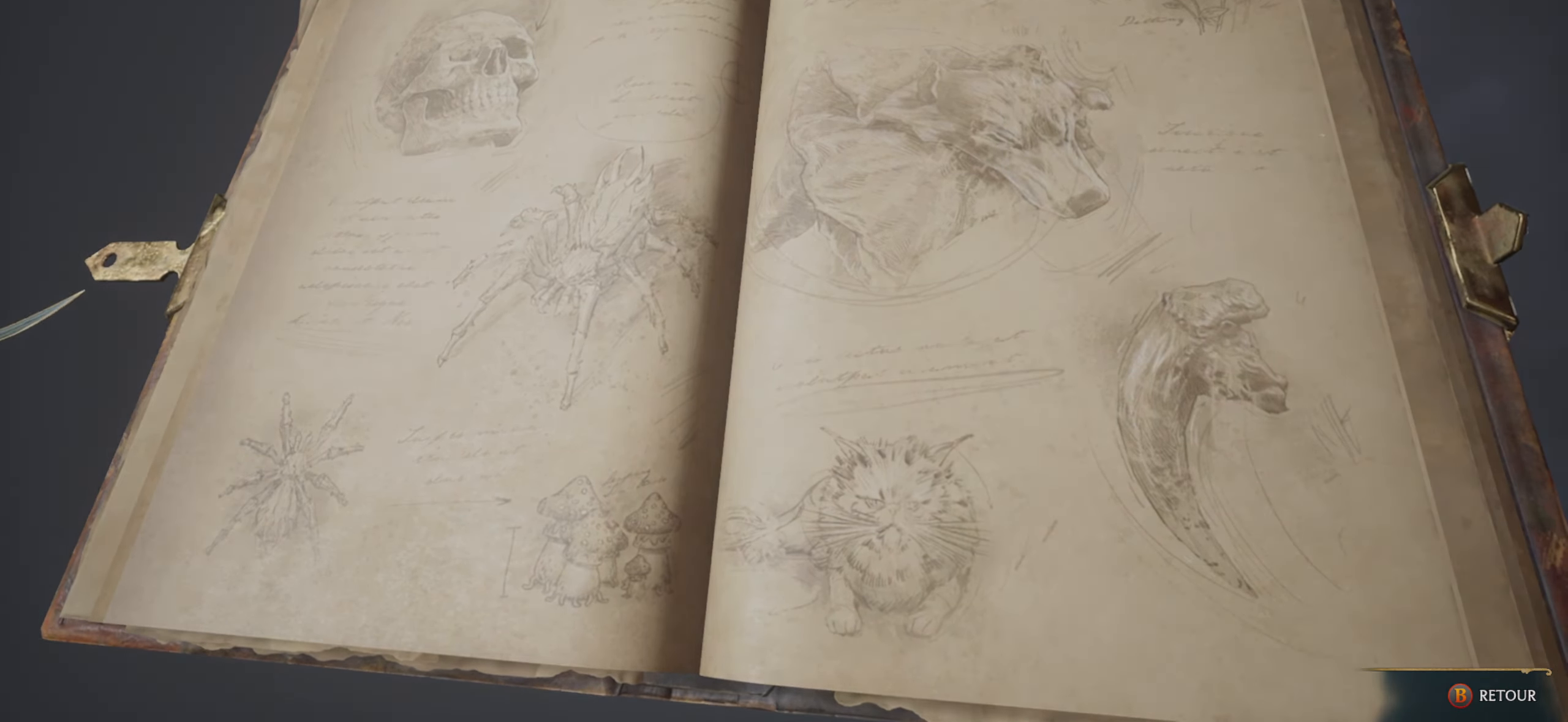
{"buttons": [], "left_stick": "center", "right_stick": "center", "events": []}
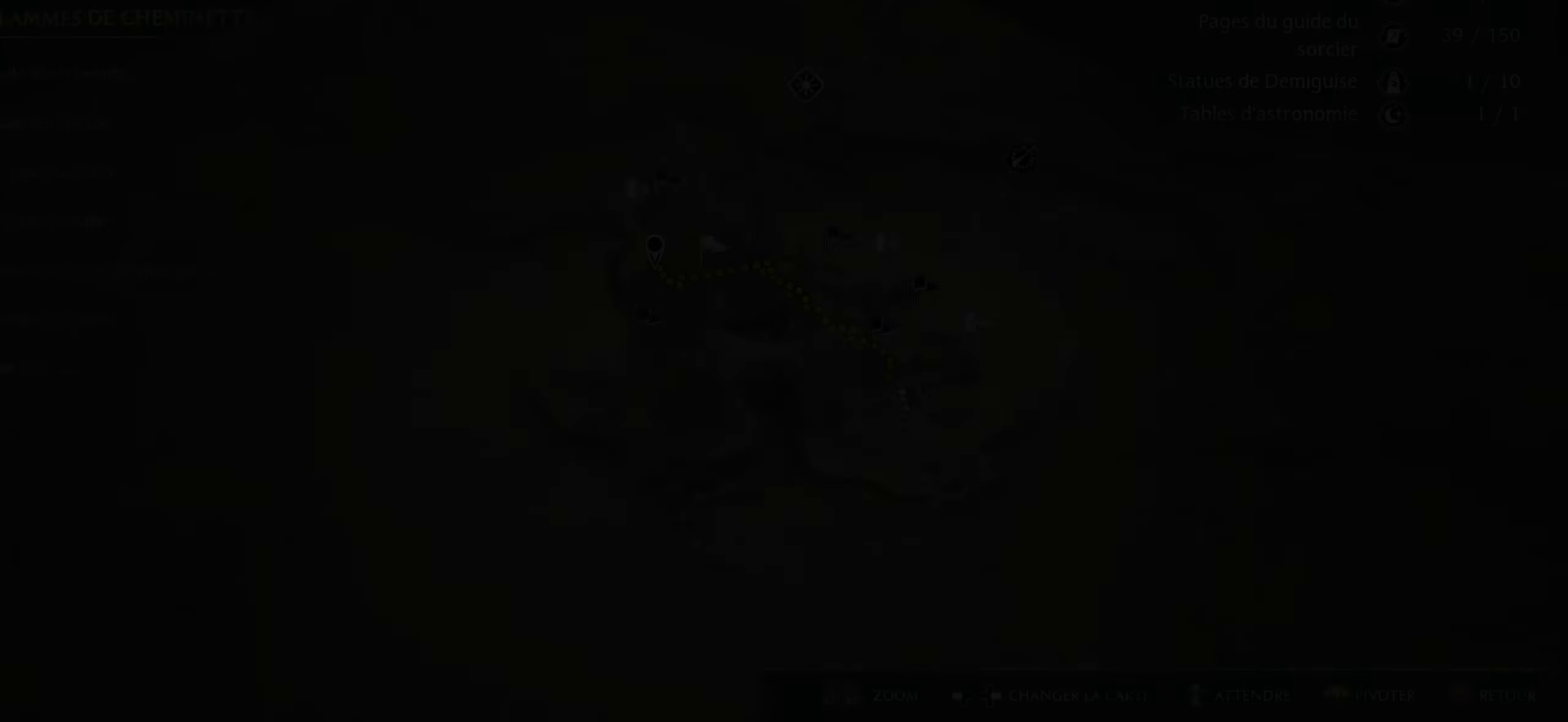
{"buttons": [], "left_stick": "center", "right_stick": "center", "events": []}
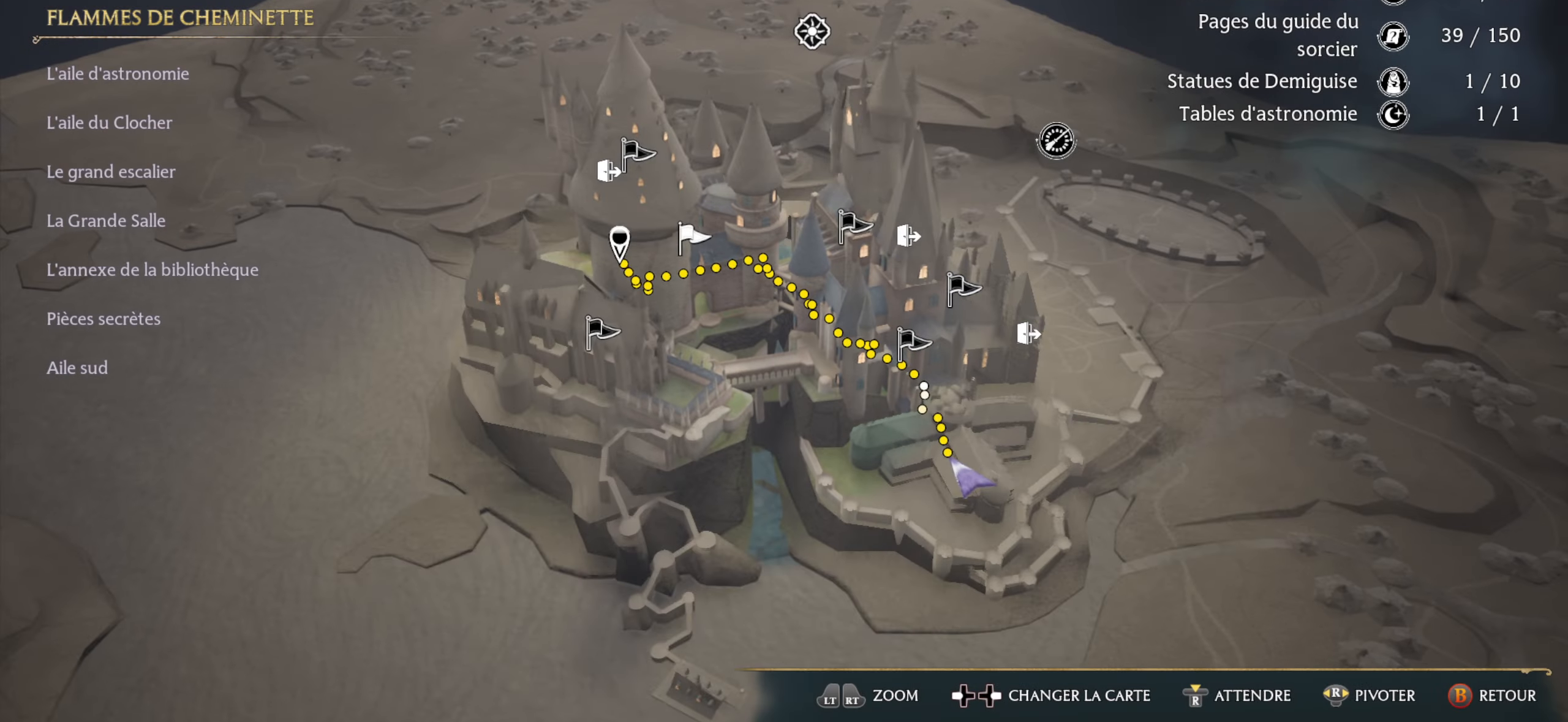
{"buttons": [], "left_stick": "right", "right_stick": "center", "events": [[400, "left_stick", "right"]]}
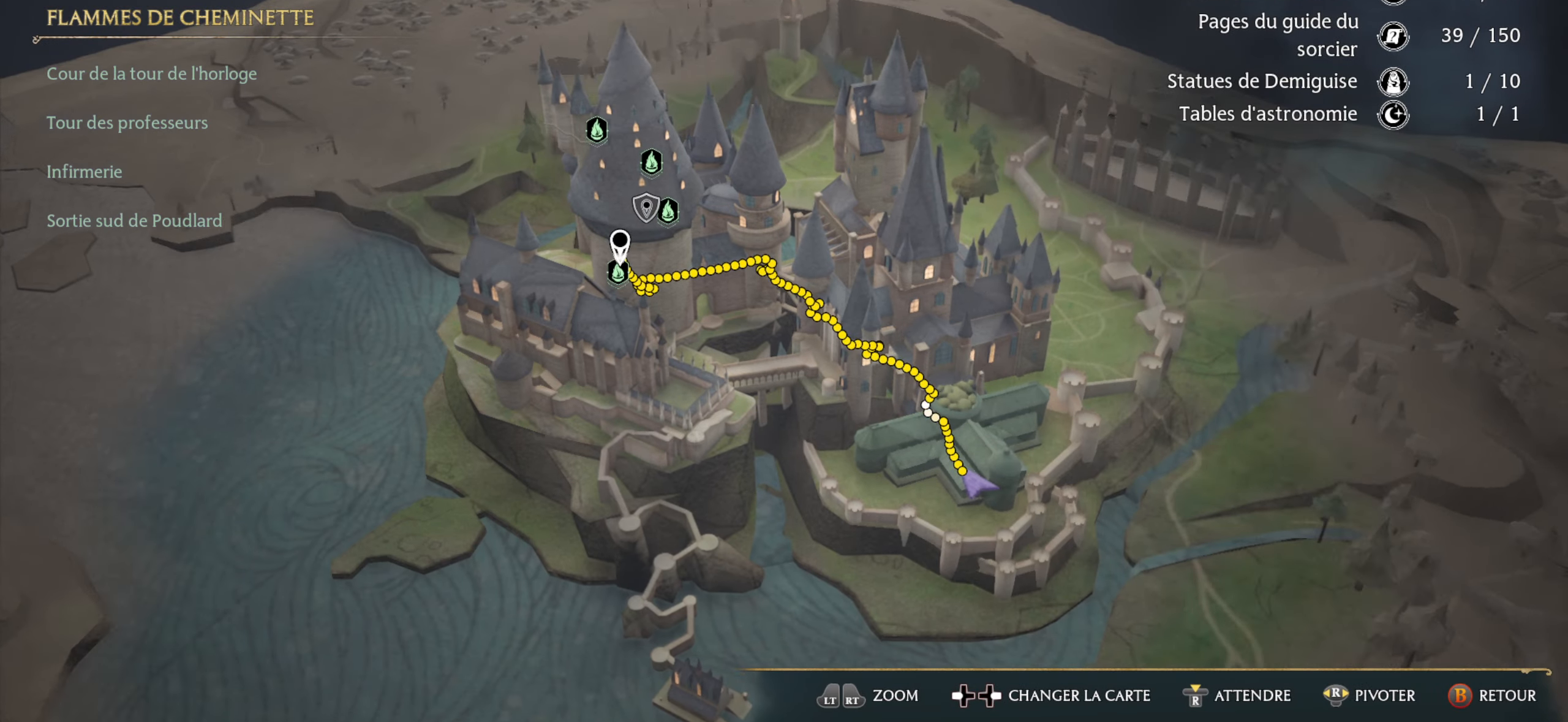
{"buttons": [], "left_stick": "center", "right_stick": "center", "events": [[50, "left_stick", "center"], [100, "left_stick", "left"], [367, "left_stick", "center"]]}
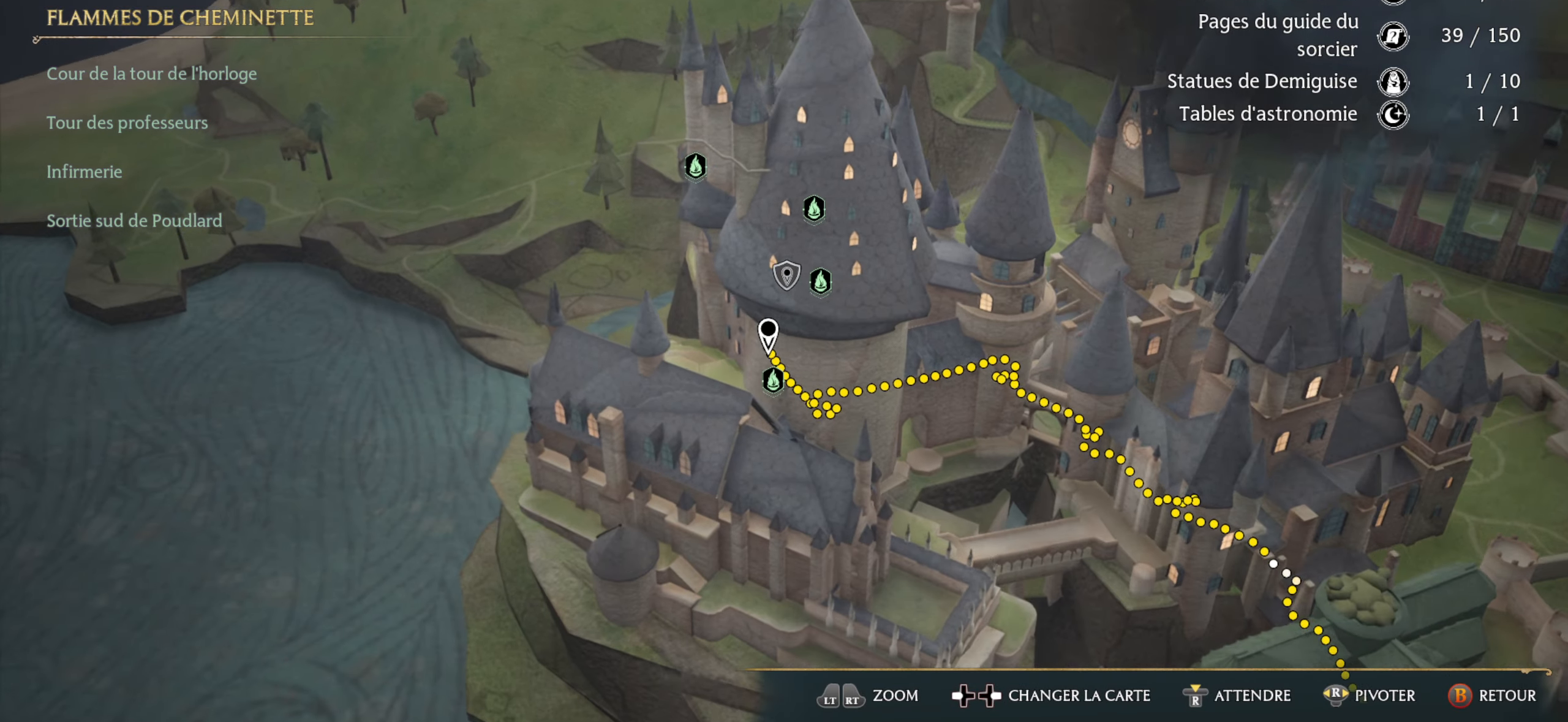
{"buttons": [], "left_stick": "down-right", "right_stick": "center", "events": [[84, "left_stick", "right"], [284, "left_stick", "center"], [417, "left_stick", "right"], [484, "left_stick", "down-right"]]}
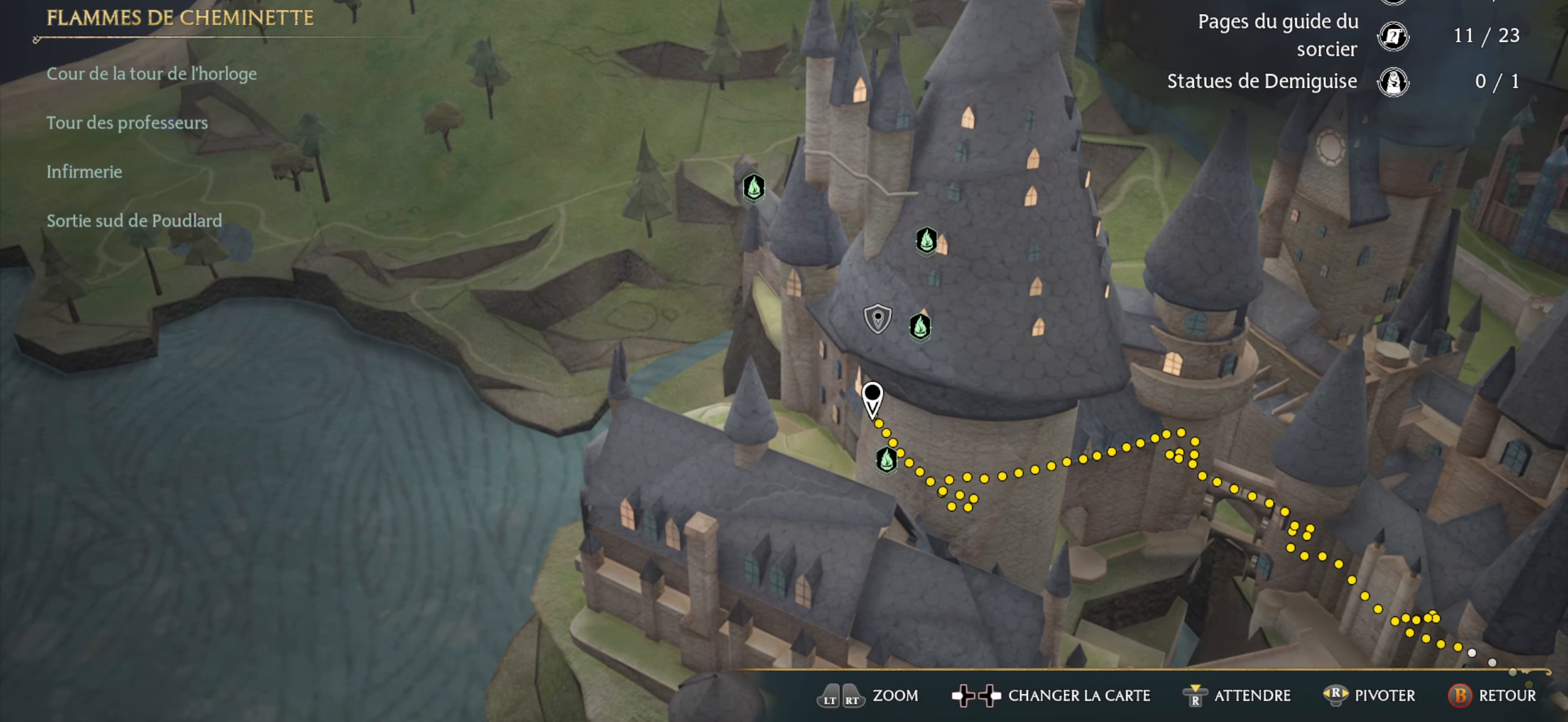
{"buttons": [], "left_stick": "center", "right_stick": "center", "events": [[250, "left_stick", "left"], [484, "left_stick", "center"]]}
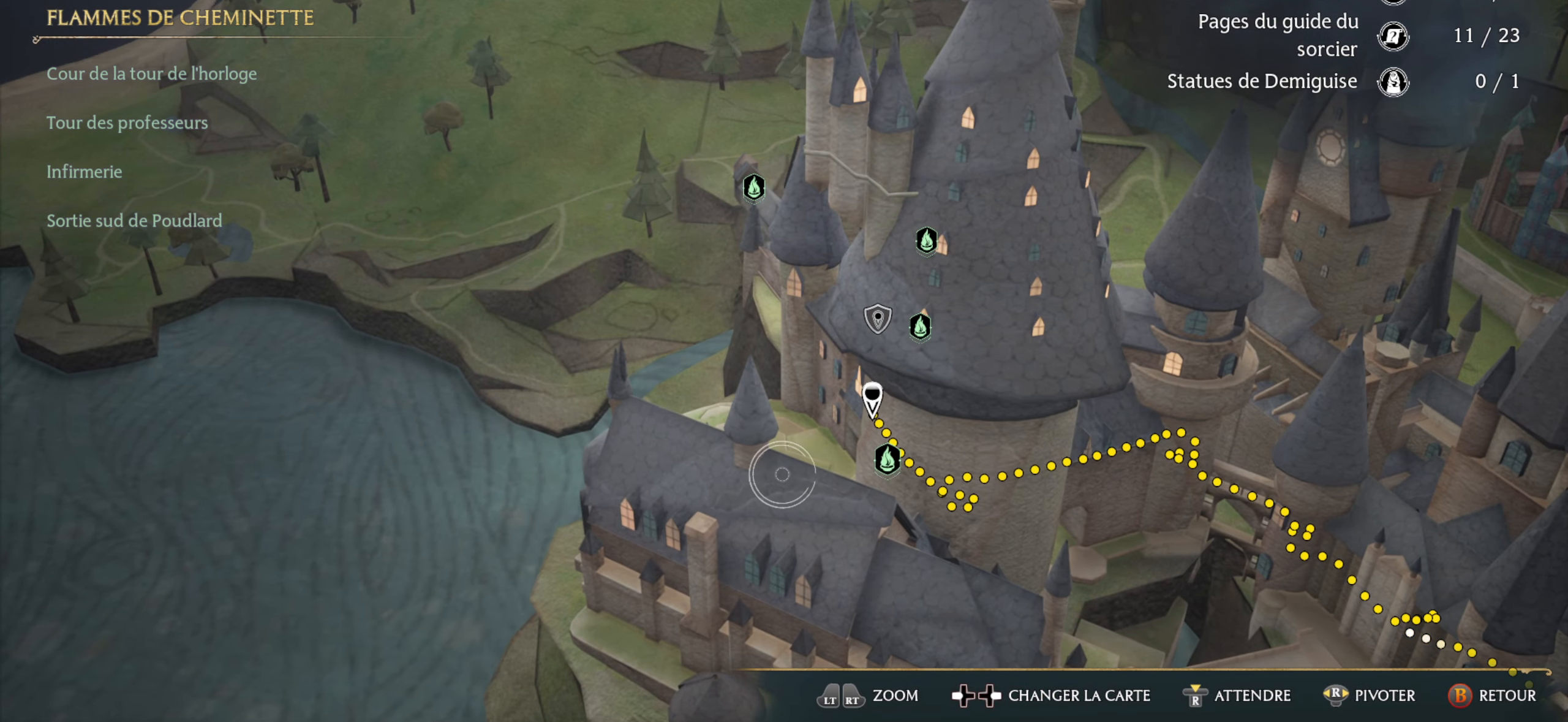
{"buttons": [], "left_stick": "center", "right_stick": "center", "events": [[67, "left_stick", "up-right"], [350, "left_stick", "center"]]}
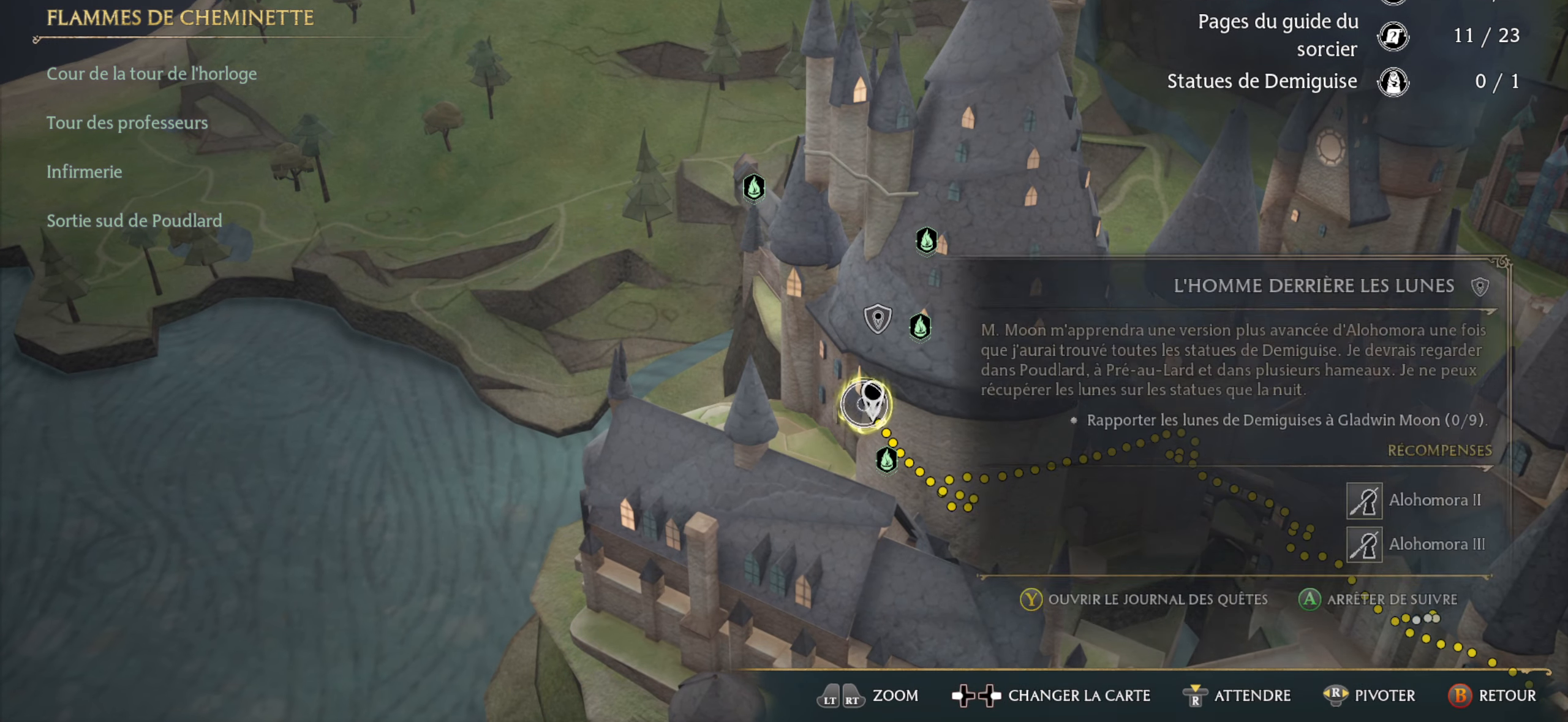
{"buttons": [], "left_stick": "center", "right_stick": "center", "events": []}
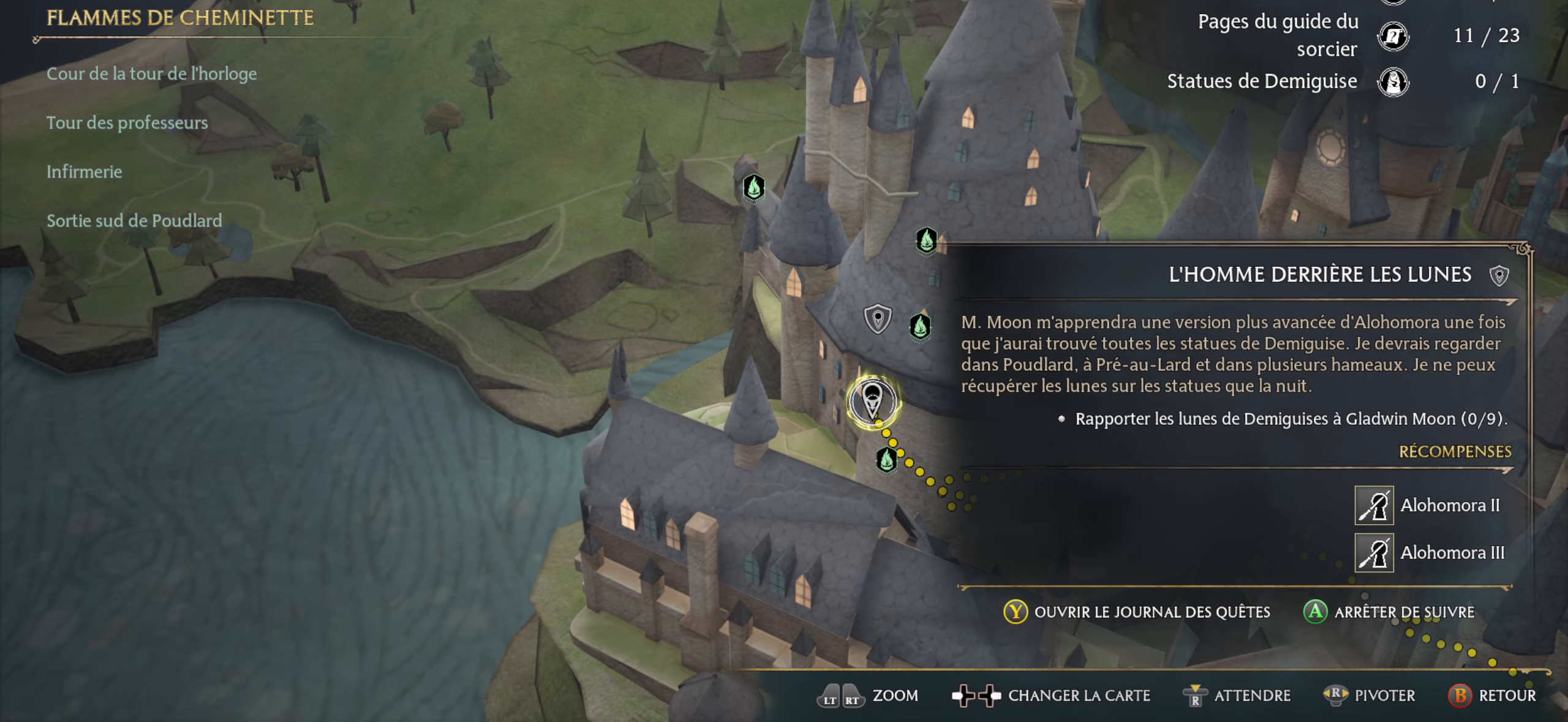
{"buttons": [], "left_stick": "center", "right_stick": "center", "events": []}
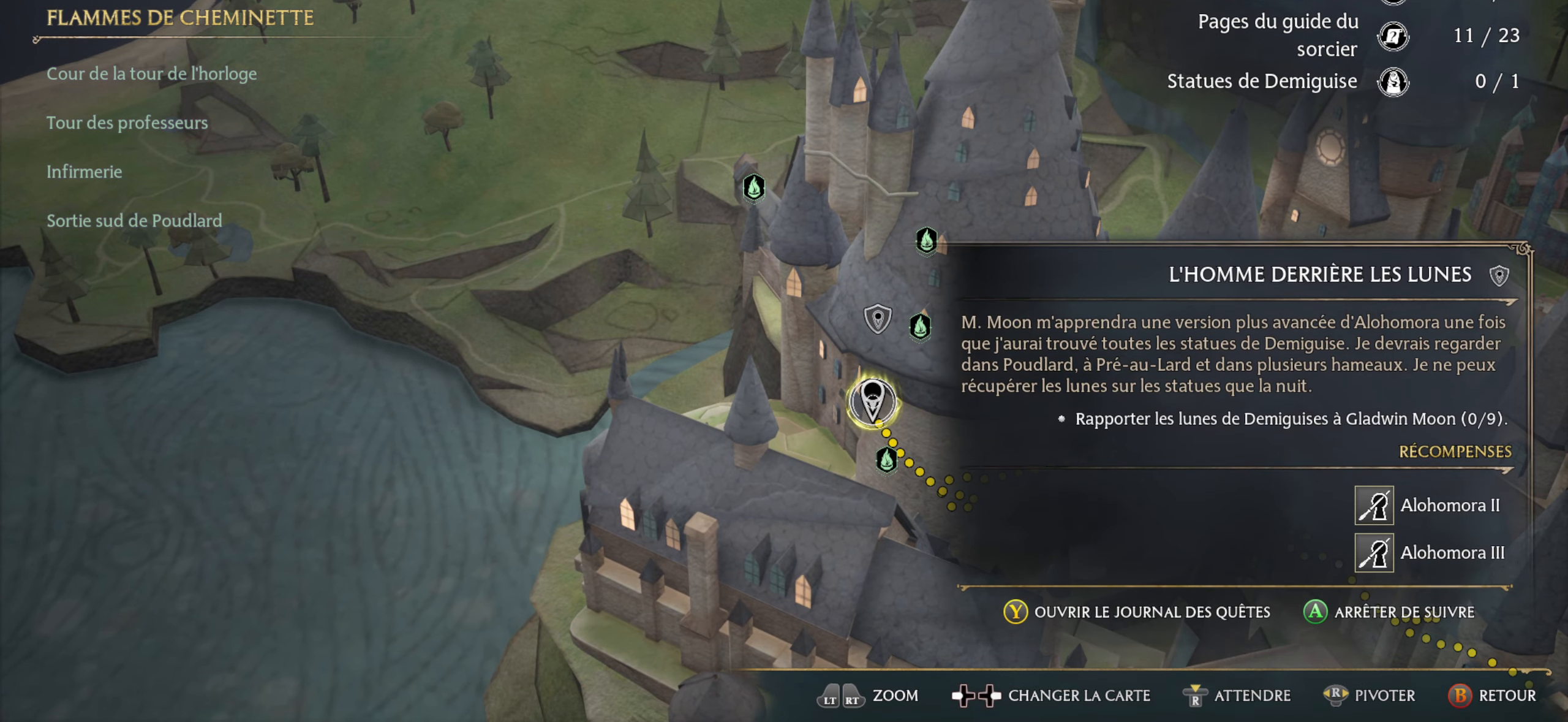
{"buttons": [], "left_stick": "down-right", "right_stick": "center", "events": [[284, "left_stick", "down-right"]]}
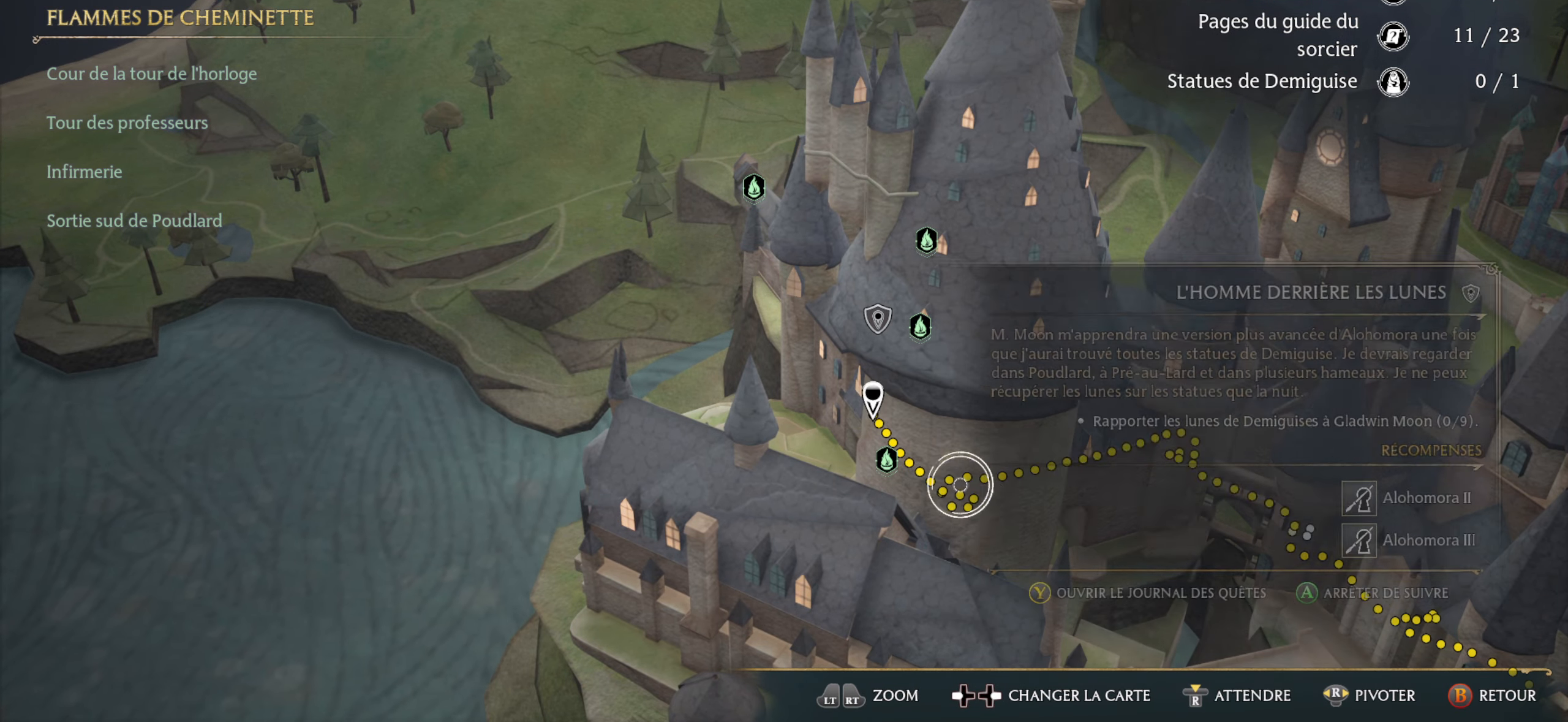
{"buttons": [], "left_stick": "right", "right_stick": "center", "events": [[67, "left_stick", "center"], [267, "left_stick", "right"]]}
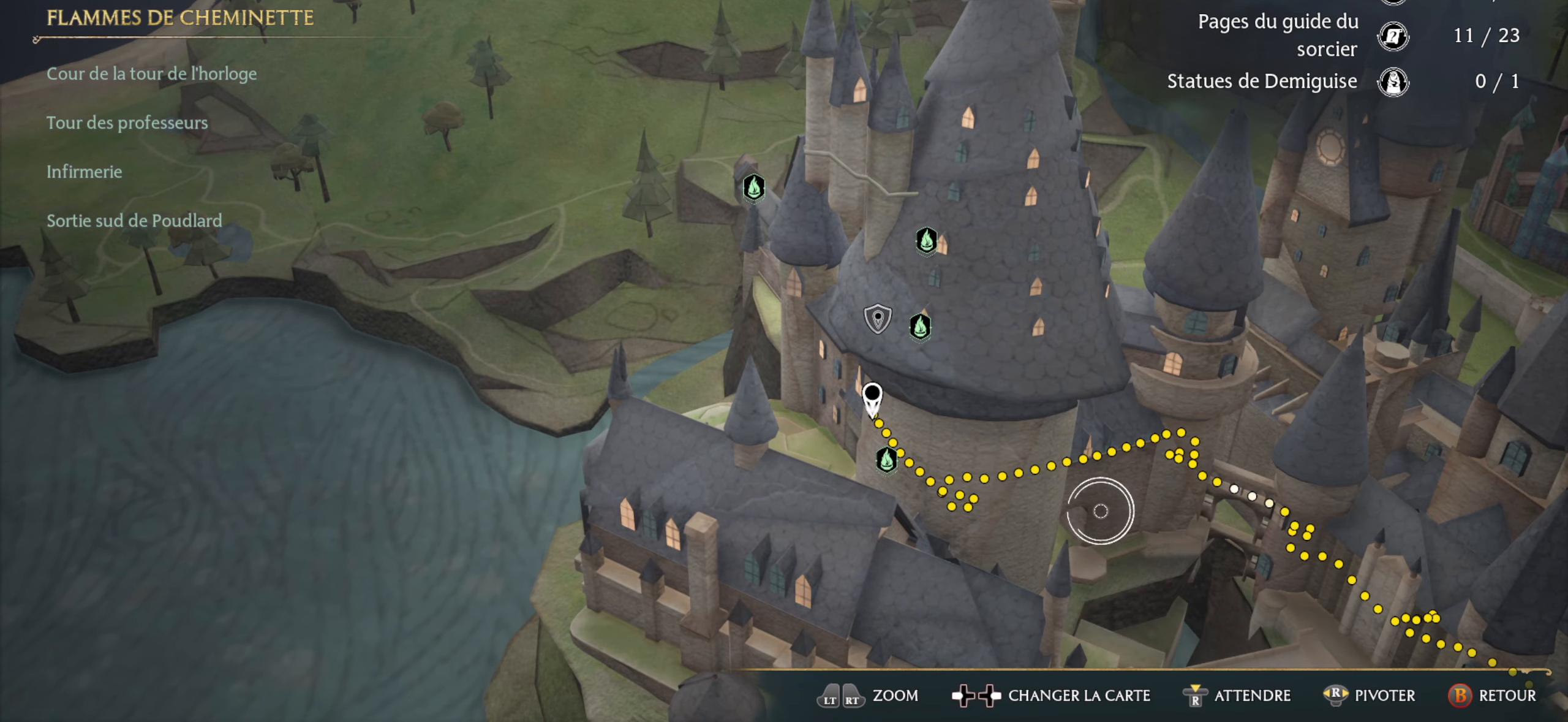
{"buttons": [], "left_stick": "center", "right_stick": "center", "events": [[184, "B", "down"], [200, "left_stick", "center"], [300, "B", "up"]]}
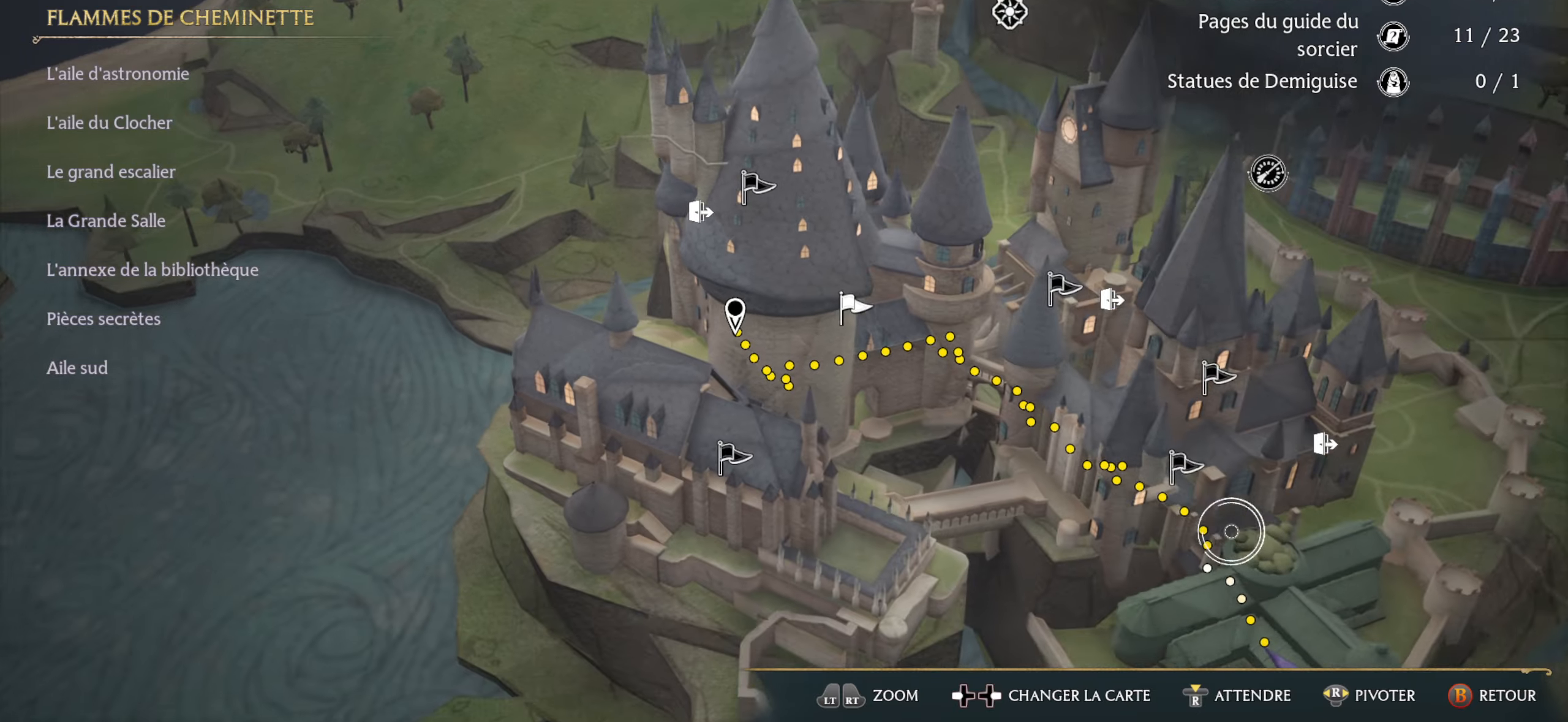
{"buttons": [], "left_stick": "center", "right_stick": "center", "events": []}